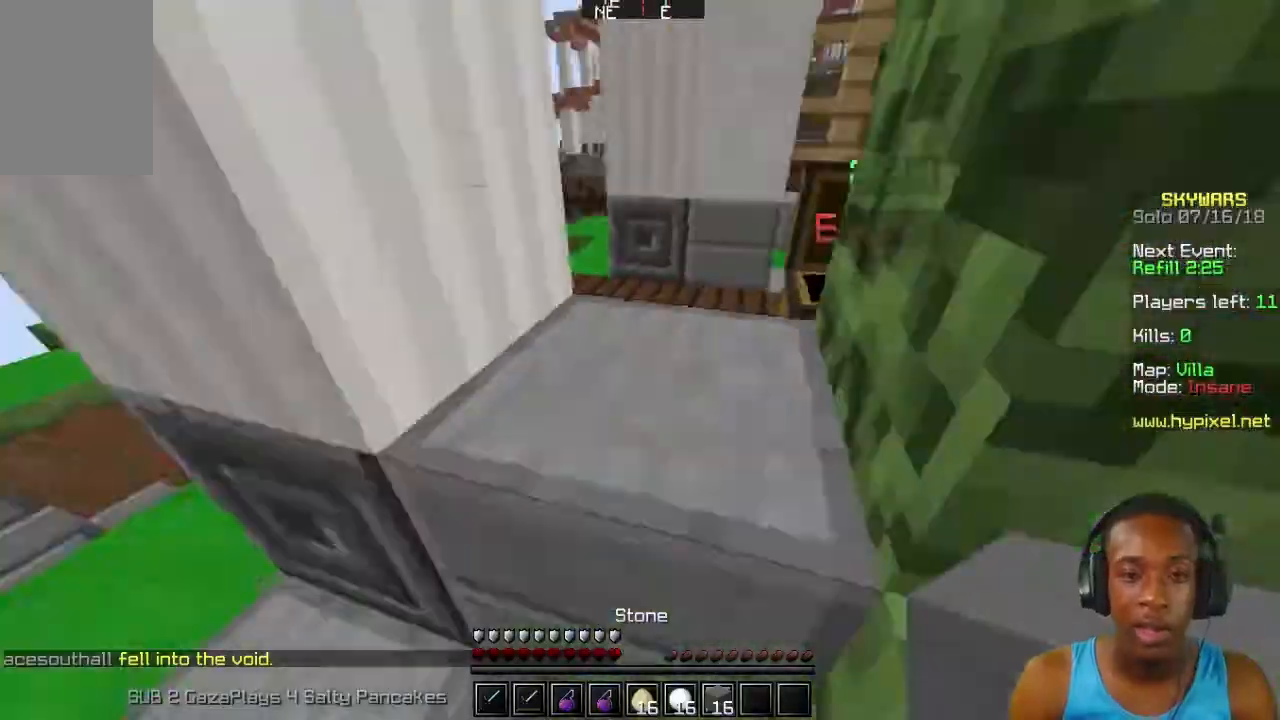
Gameplay with keyboard and mouse; each line is a JSON object with the keys and mouse buttons held at the frame after it. "events" lists presses ("down") and releases ("up") of "a", "d", "s", "w", "mouse_left" and "mouse_right" between this image and that frame as [ms after this image, input, new state], when the widget could be followed in between. "mouse_left", "mouse_right" = the "left", "right" buttons of the "mouse" list. No other keys are recorded. Fast repeated clicks can show as one long hold. Mouse movement is not recorded.
{"keys": ["w"], "mouse": [], "events": []}
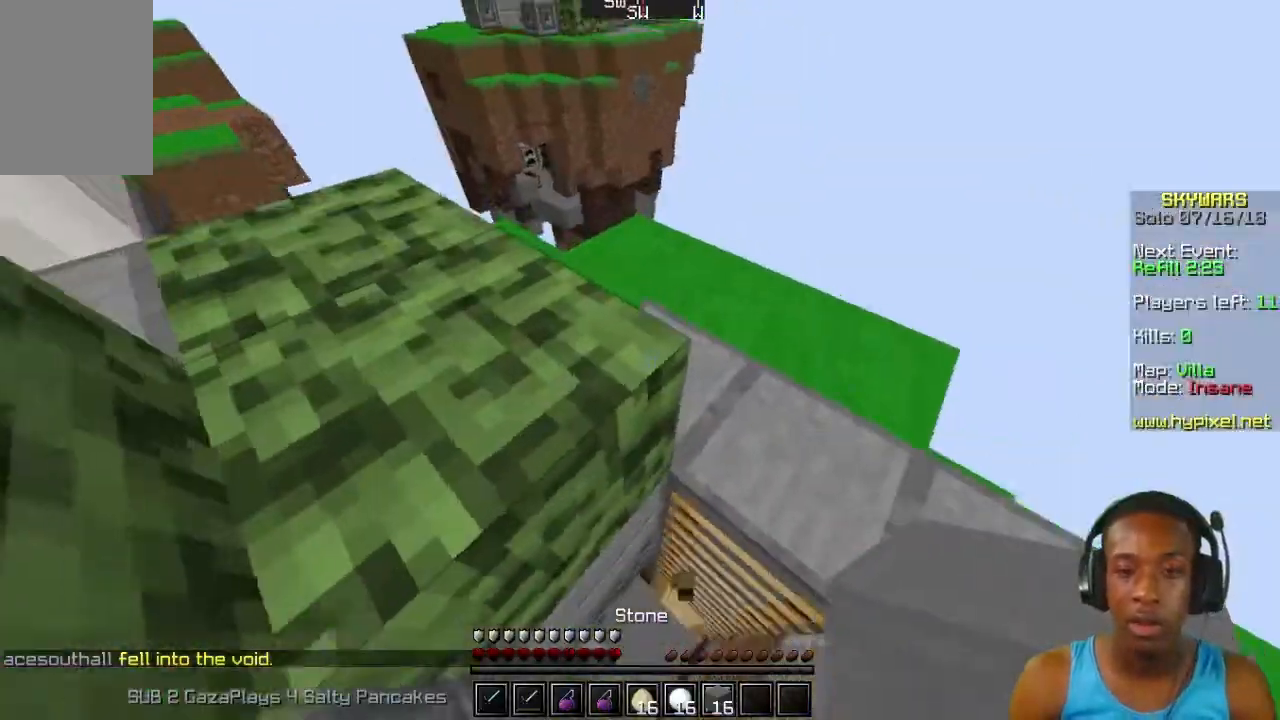
{"keys": ["w"], "mouse": [], "events": []}
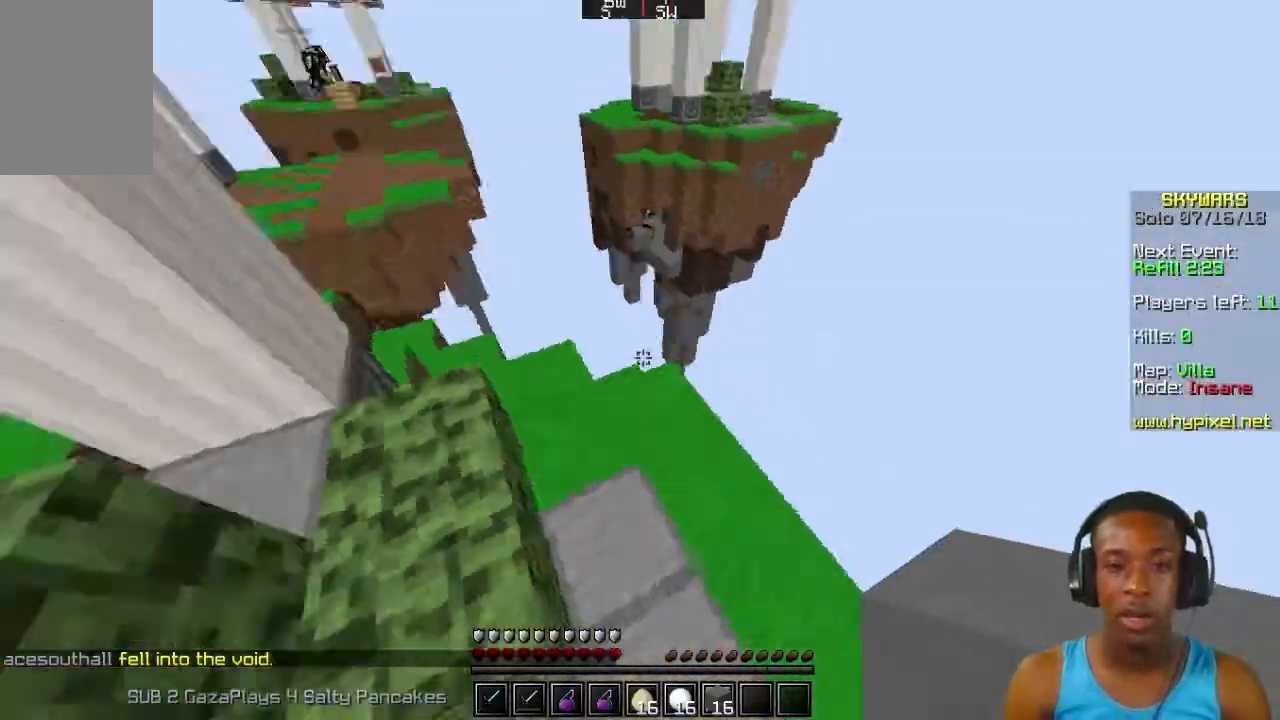
{"keys": ["w"], "mouse": [], "events": []}
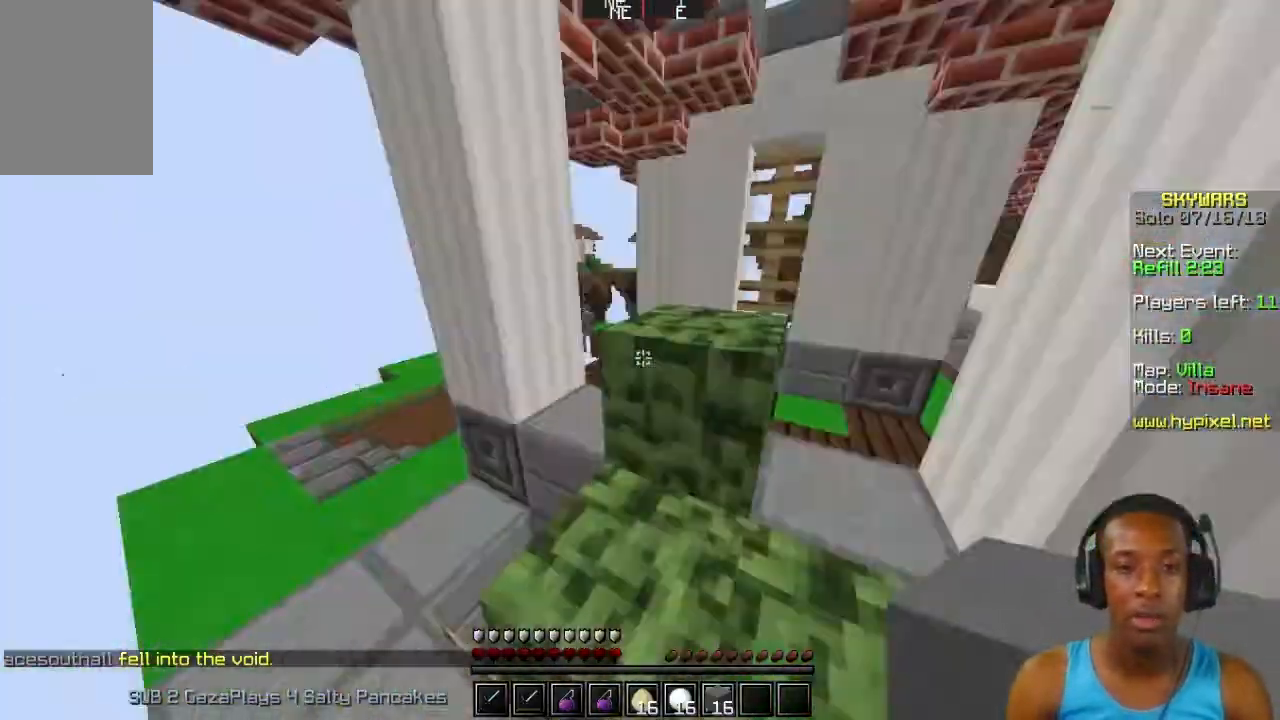
{"keys": ["w"], "mouse": [], "events": []}
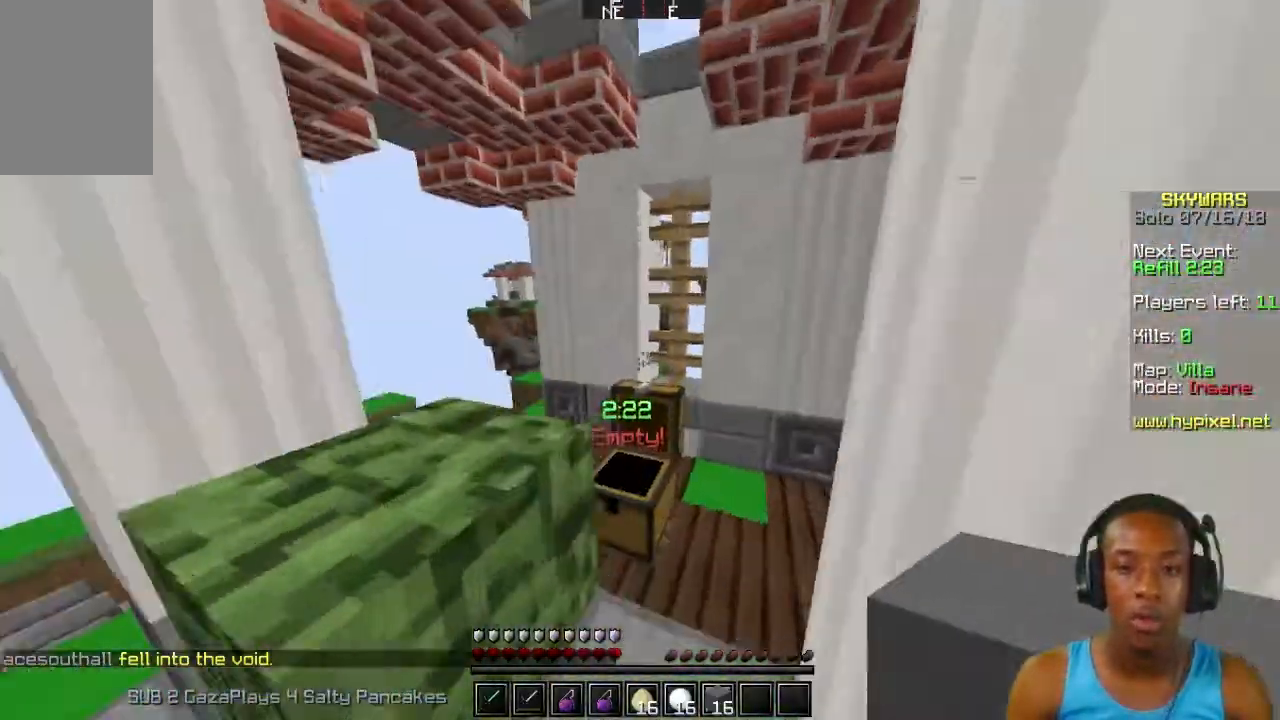
{"keys": ["w"], "mouse": [], "events": []}
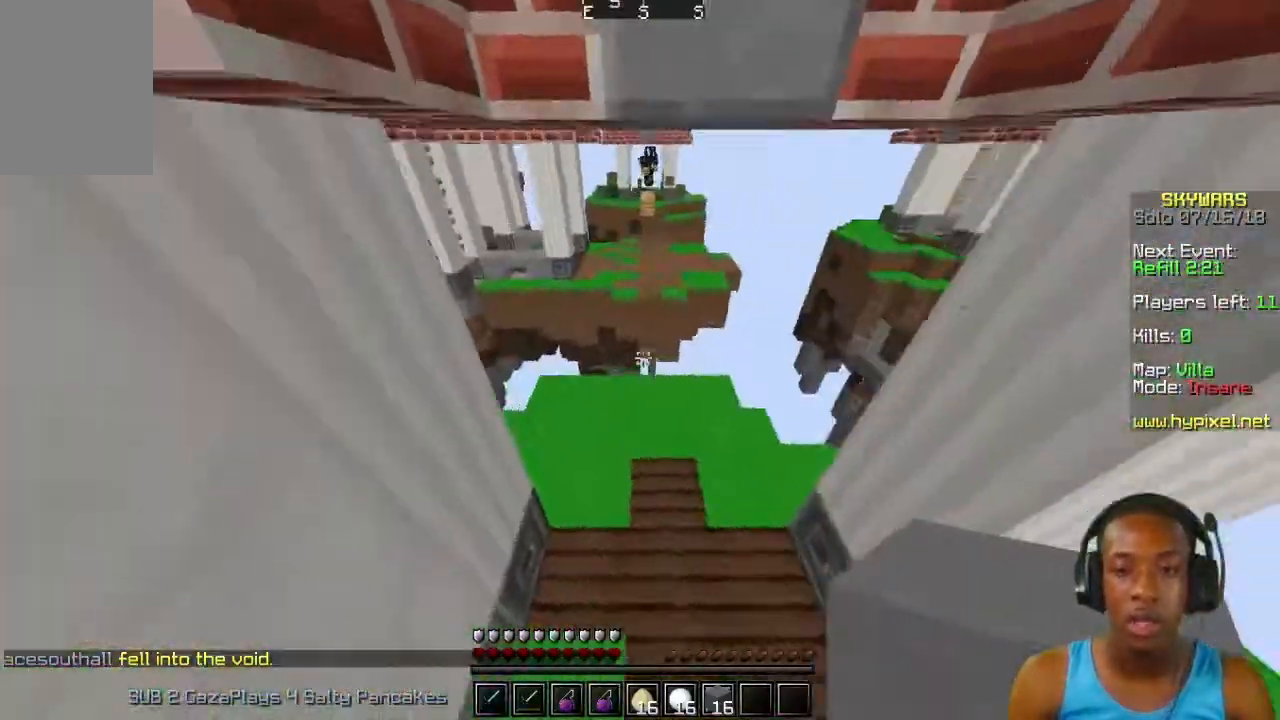
{"keys": [], "mouse": [], "events": [[500, "w", "up"]]}
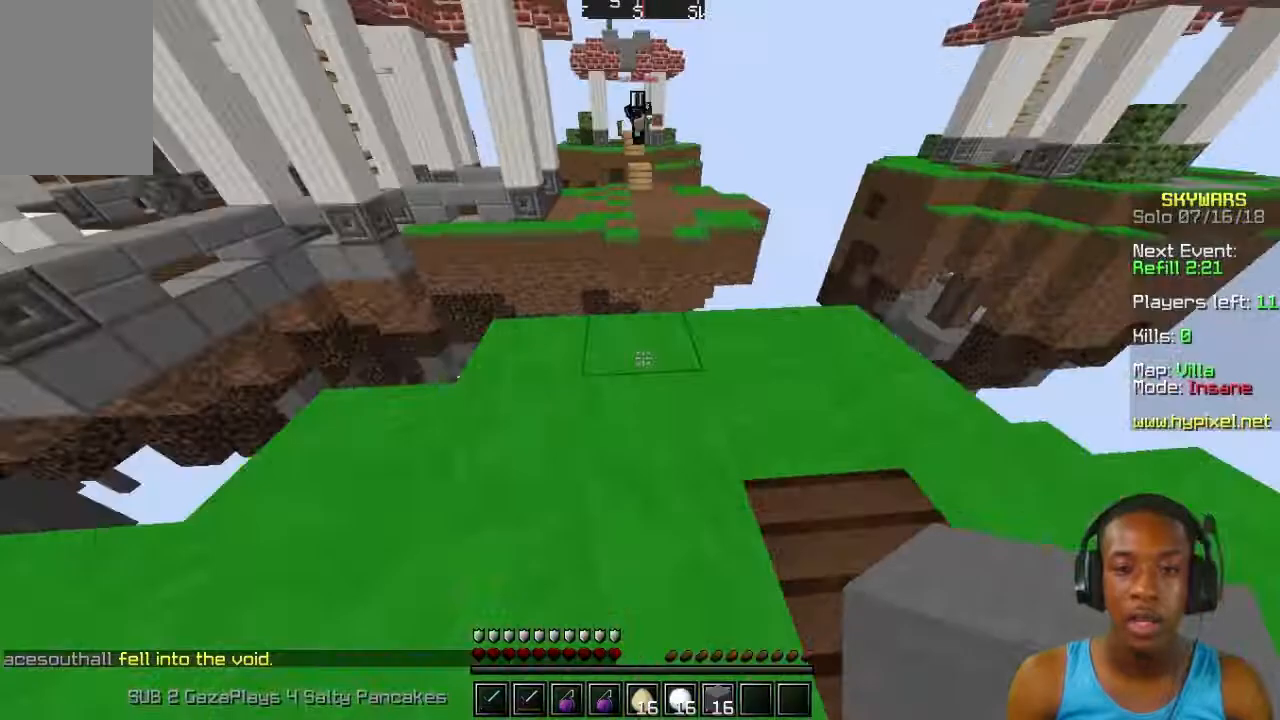
{"keys": ["w"], "mouse": [], "events": [[67, "mouse_right", "down"], [167, "mouse_right", "up"], [300, "w", "down"]]}
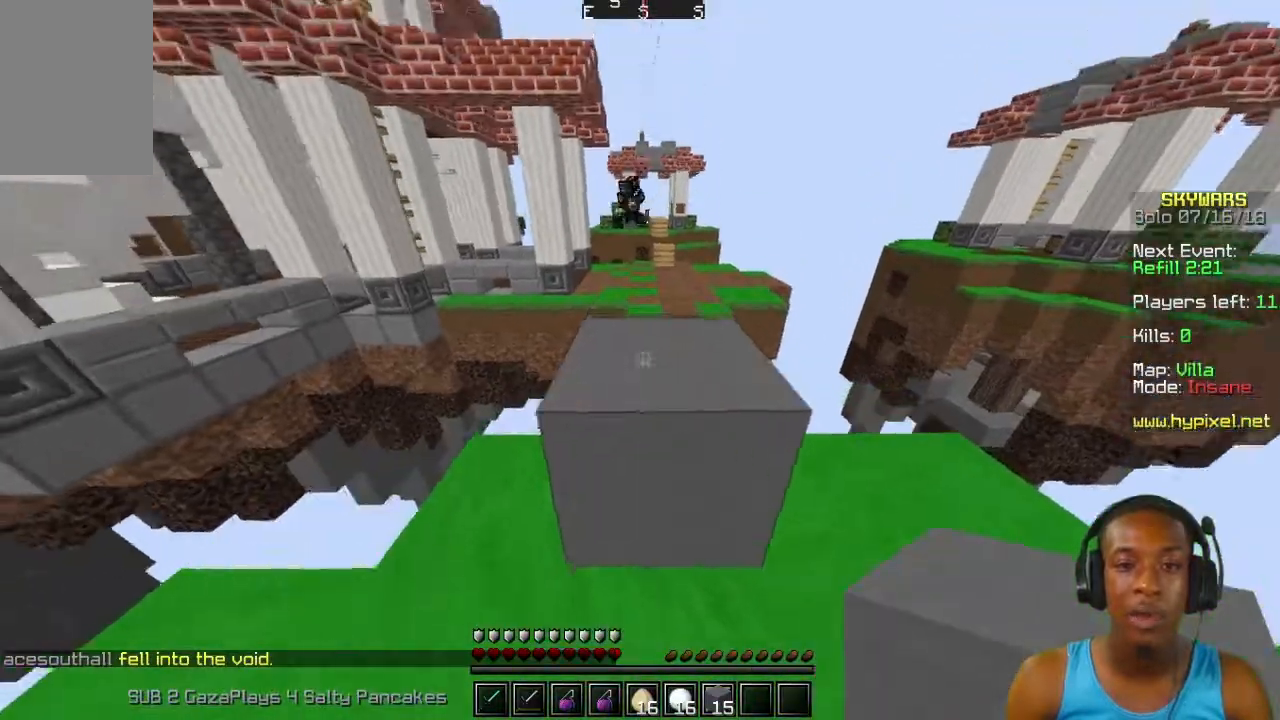
{"keys": ["w"], "mouse": [], "events": []}
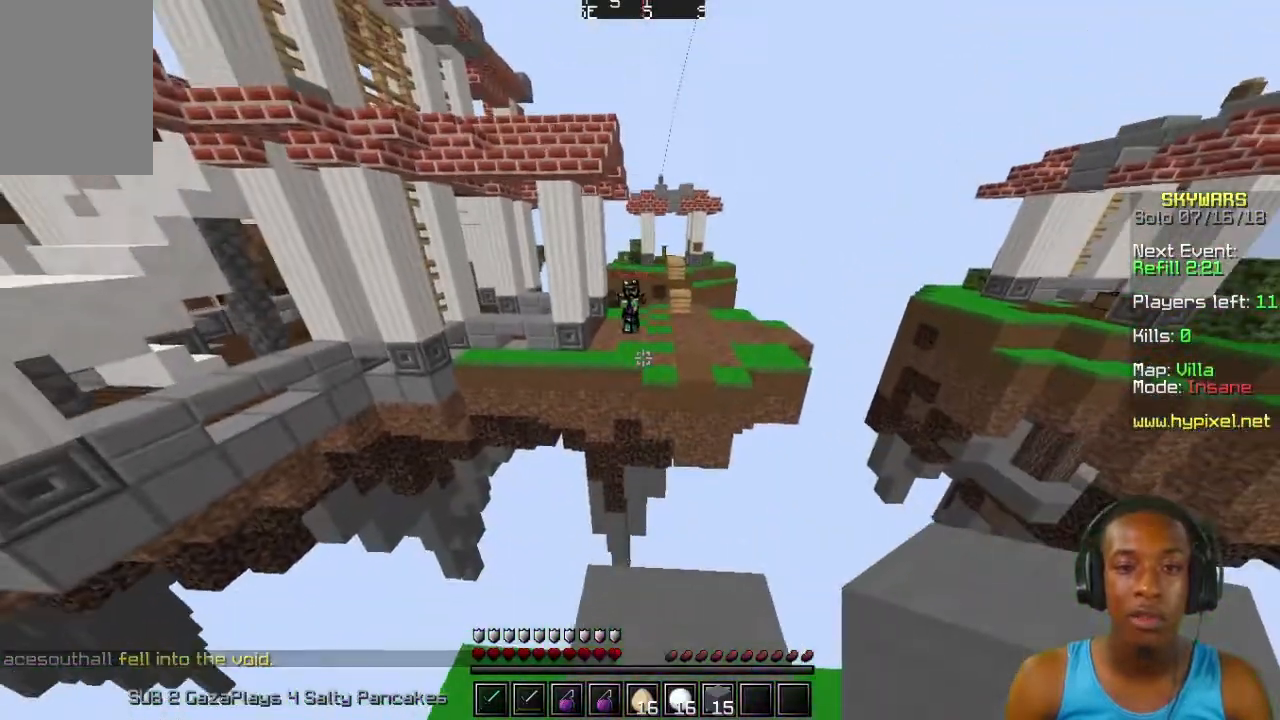
{"keys": ["s"], "mouse": [], "events": [[100, "w", "up"], [267, "s", "down"]]}
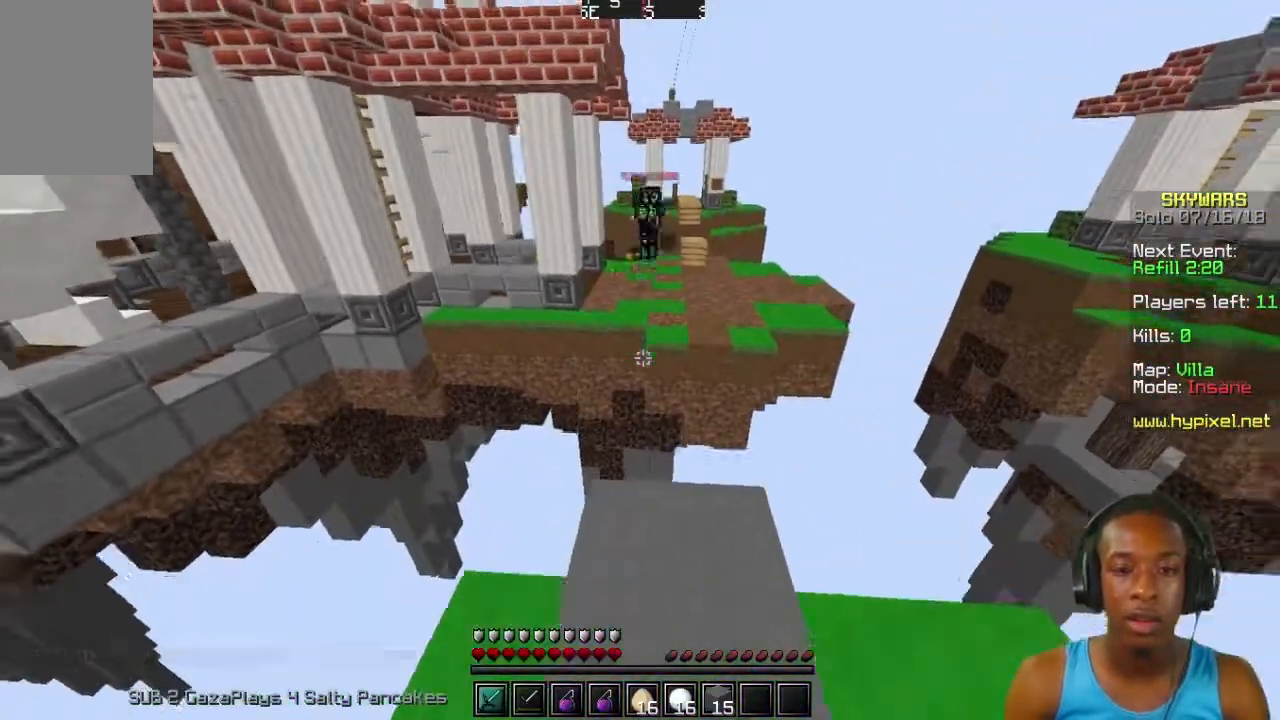
{"keys": ["w"], "mouse": [], "events": [[267, "s", "up"], [467, "w", "down"]]}
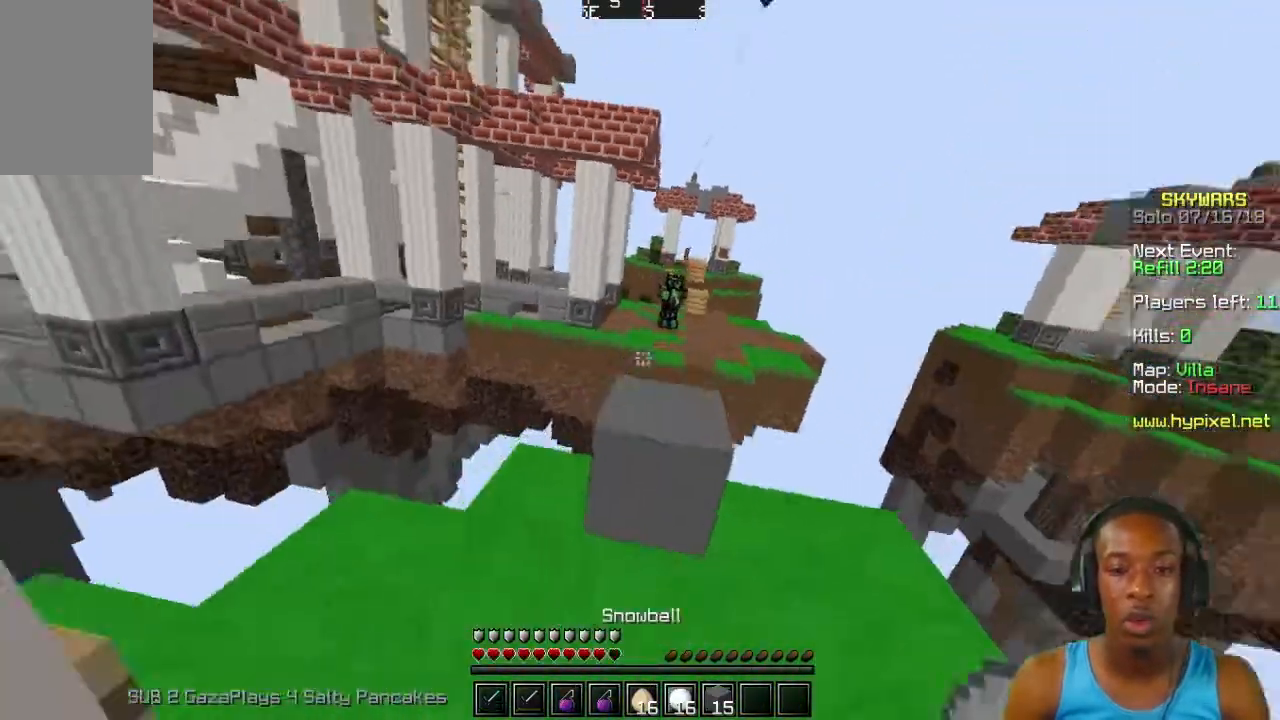
{"keys": ["w"], "mouse": [], "events": []}
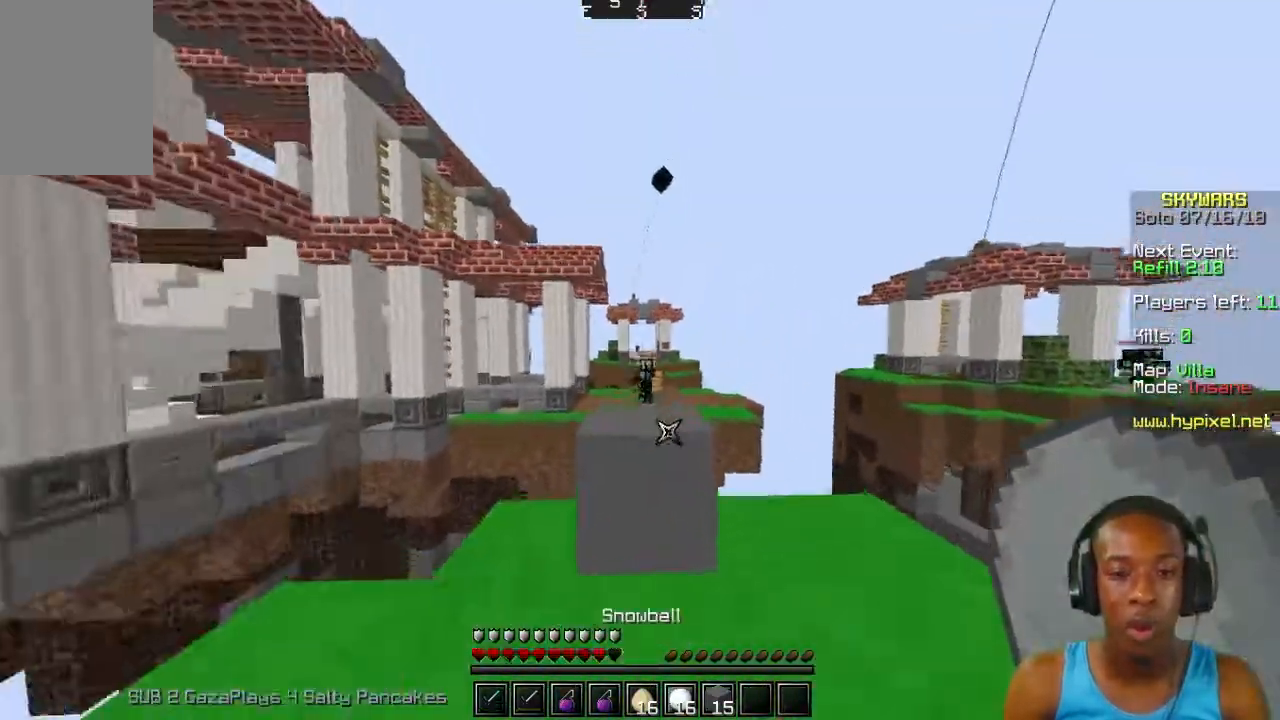
{"keys": [], "mouse": ["right"], "events": [[167, "mouse_right", "down"], [267, "w", "up"]]}
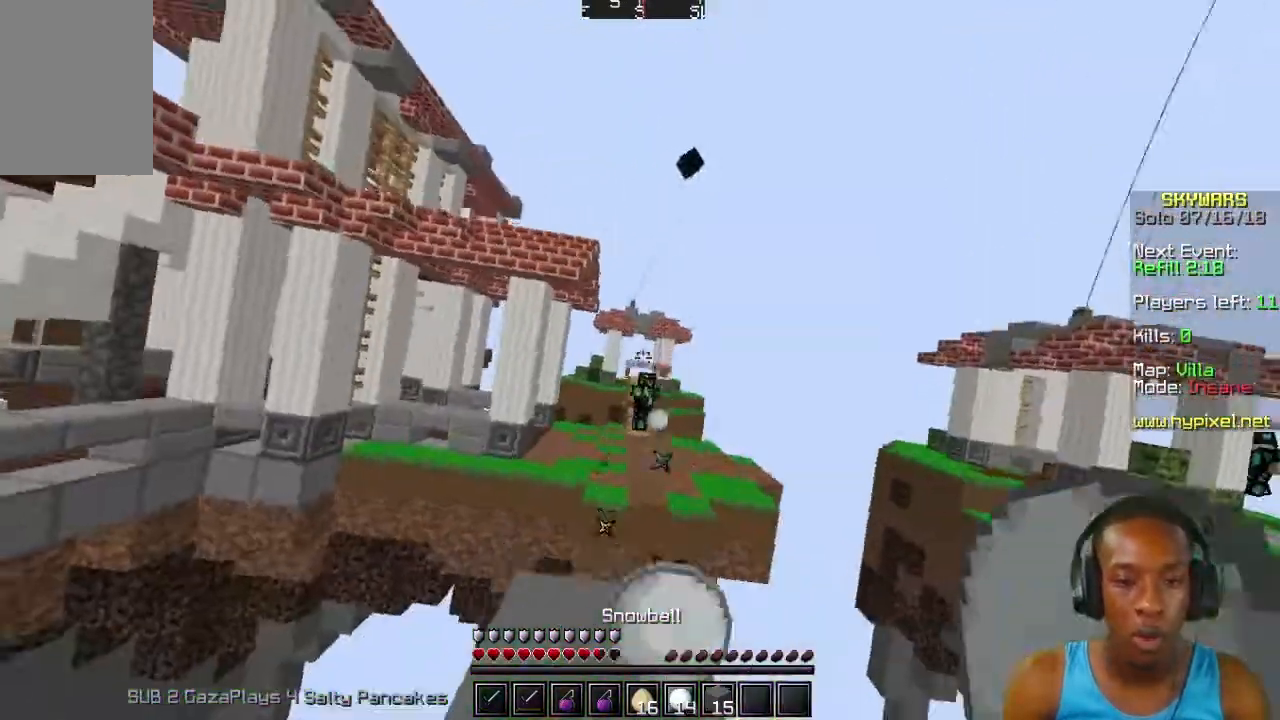
{"keys": ["w"], "mouse": ["right"], "events": [[300, "w", "down"]]}
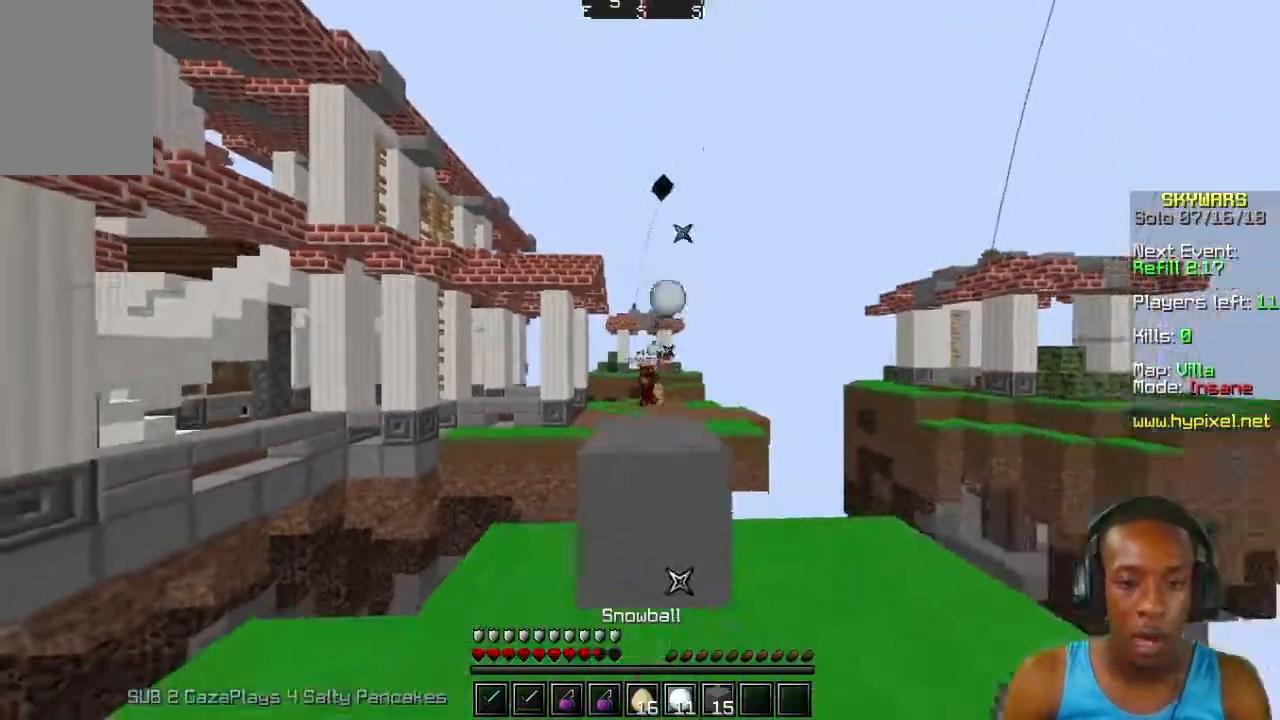
{"keys": [], "mouse": ["right"], "events": [[267, "w", "up"]]}
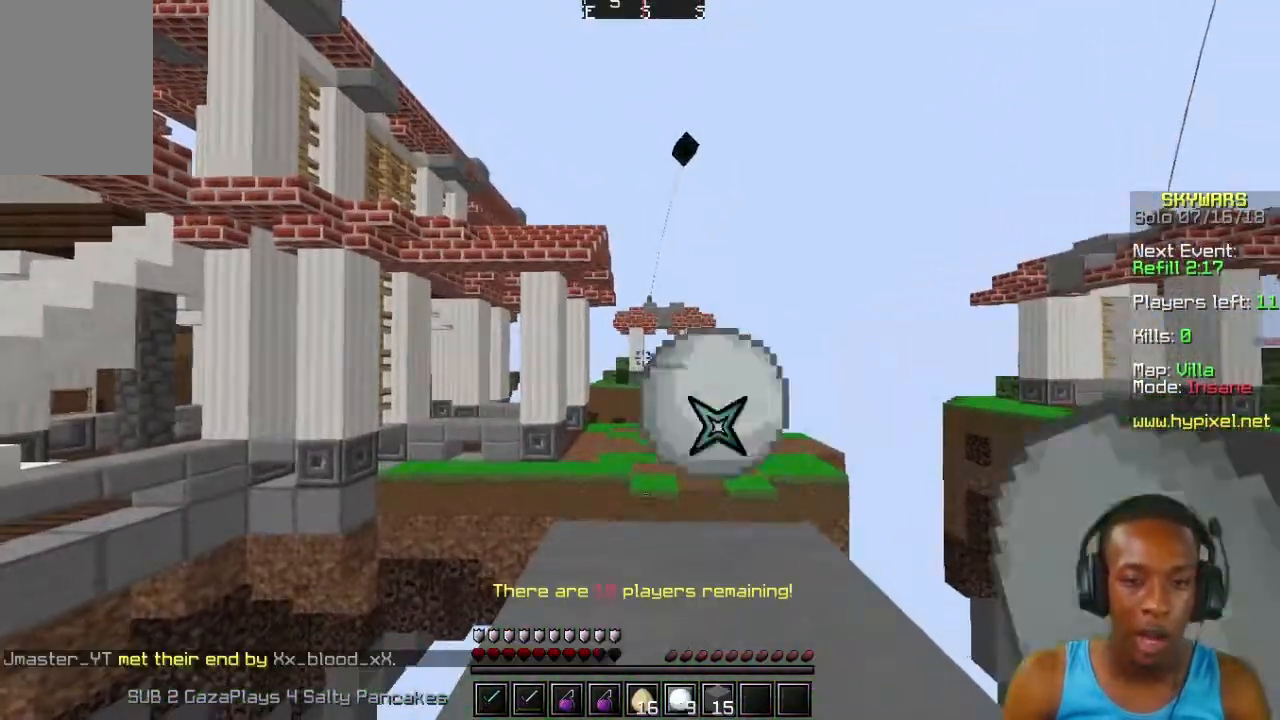
{"keys": ["d"], "mouse": ["right"], "events": [[267, "d", "down"]]}
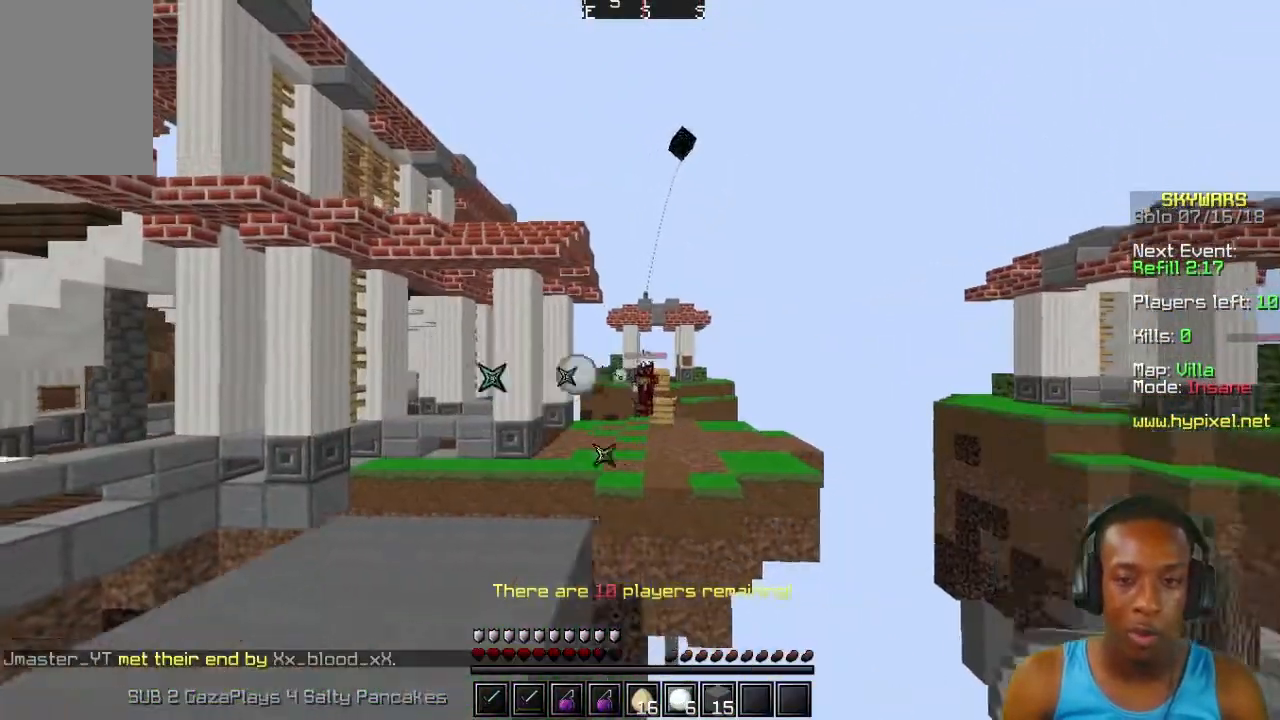
{"keys": ["s"], "mouse": ["right"], "events": [[67, "d", "up"], [400, "s", "down"]]}
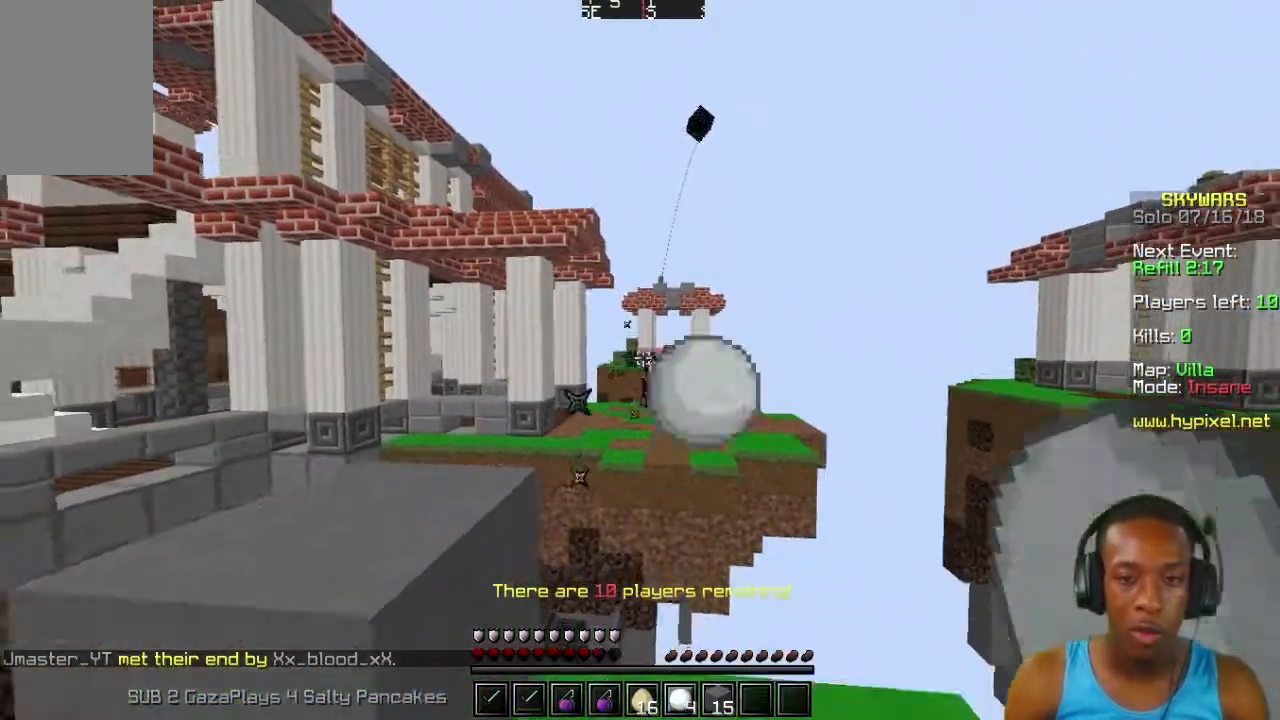
{"keys": ["d"], "mouse": ["right"], "events": [[200, "a", "down"], [267, "s", "up"], [400, "a", "up"], [500, "d", "down"]]}
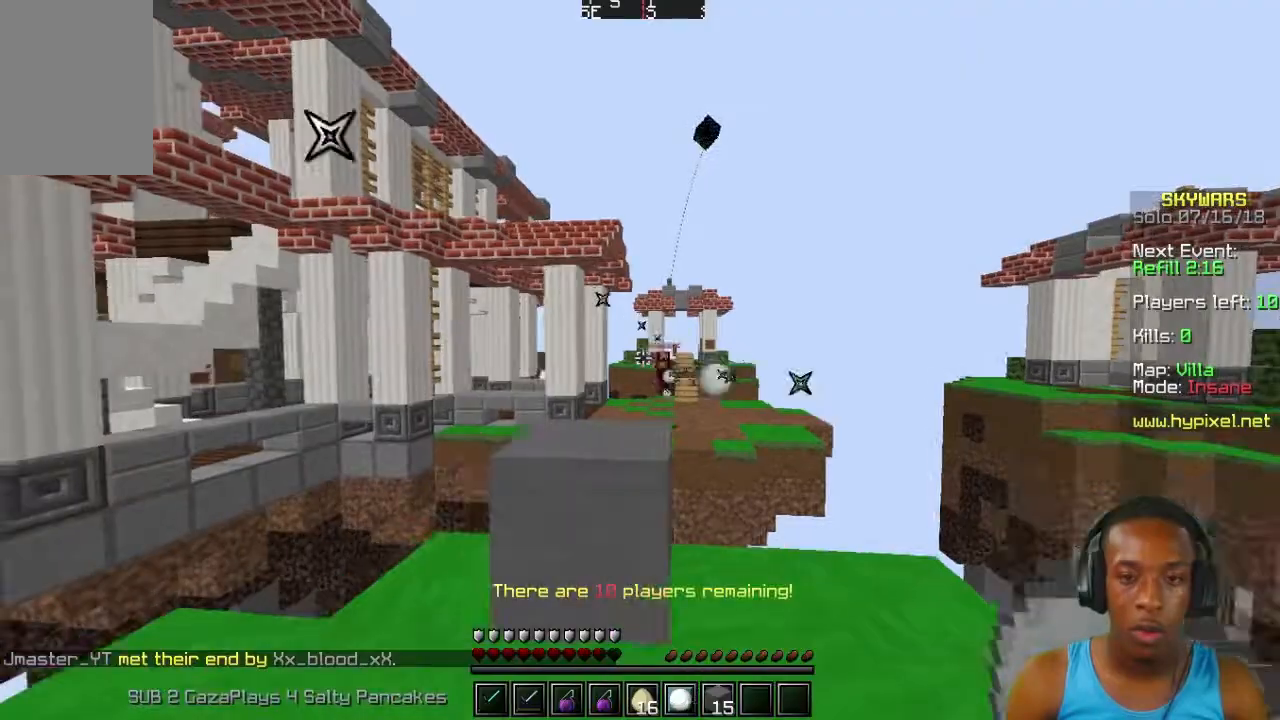
{"keys": [], "mouse": ["right"]}
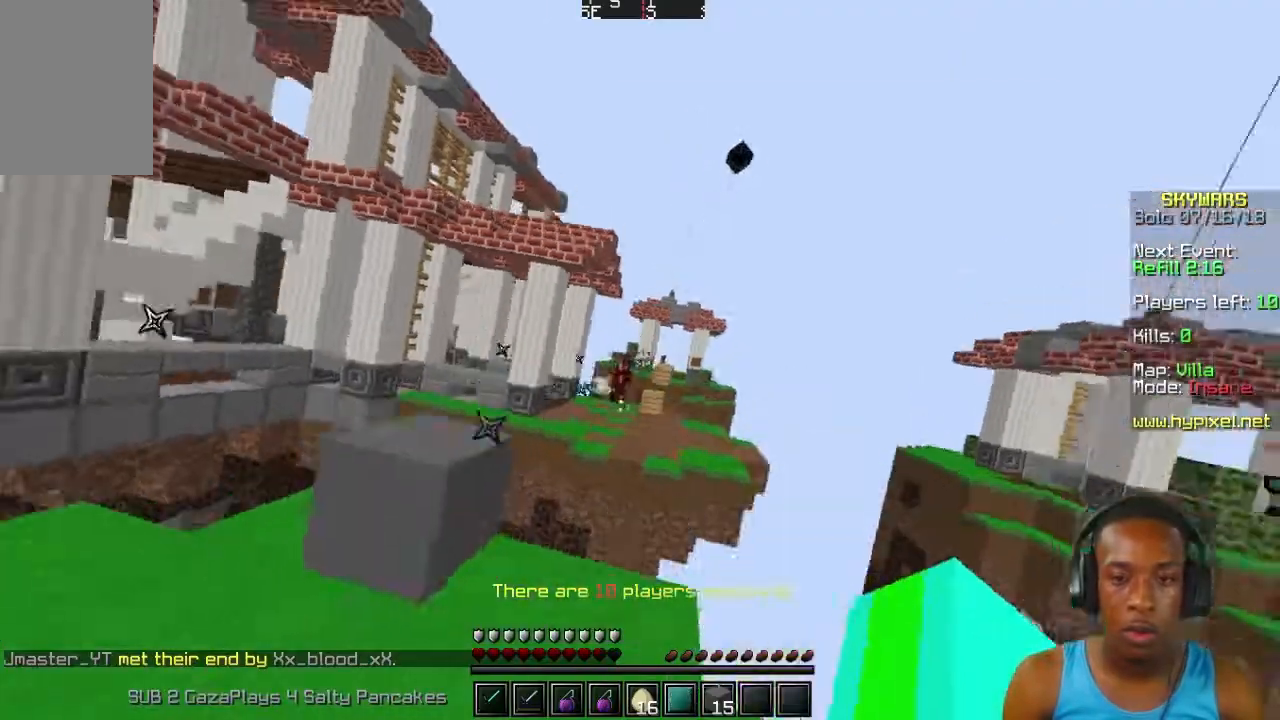
{"keys": ["a", "w"], "mouse": ["right"], "events": [[267, "a", "down"], [467, "w", "down"]]}
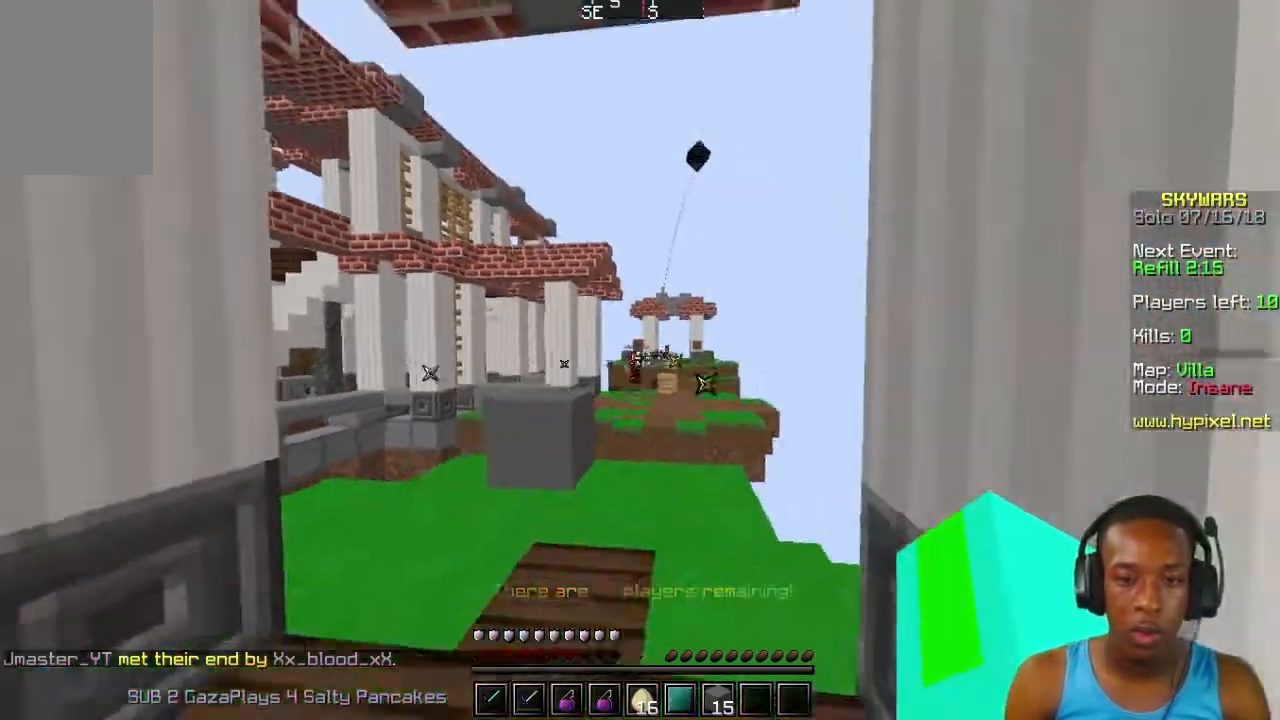
{"keys": [], "mouse": [], "events": [[267, "mouse_right", "up"], [400, "a", "up"], [500, "w", "up"]]}
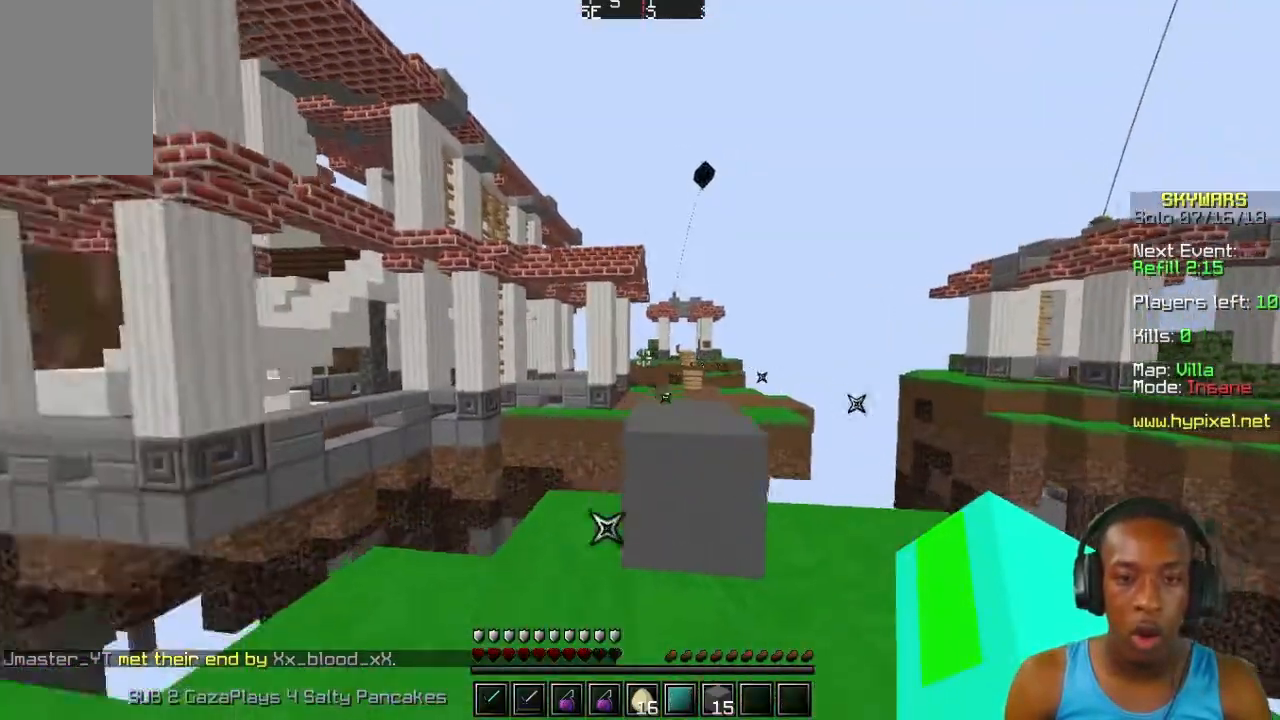
{"keys": ["w"], "mouse": [], "events": [[200, "w", "down"]]}
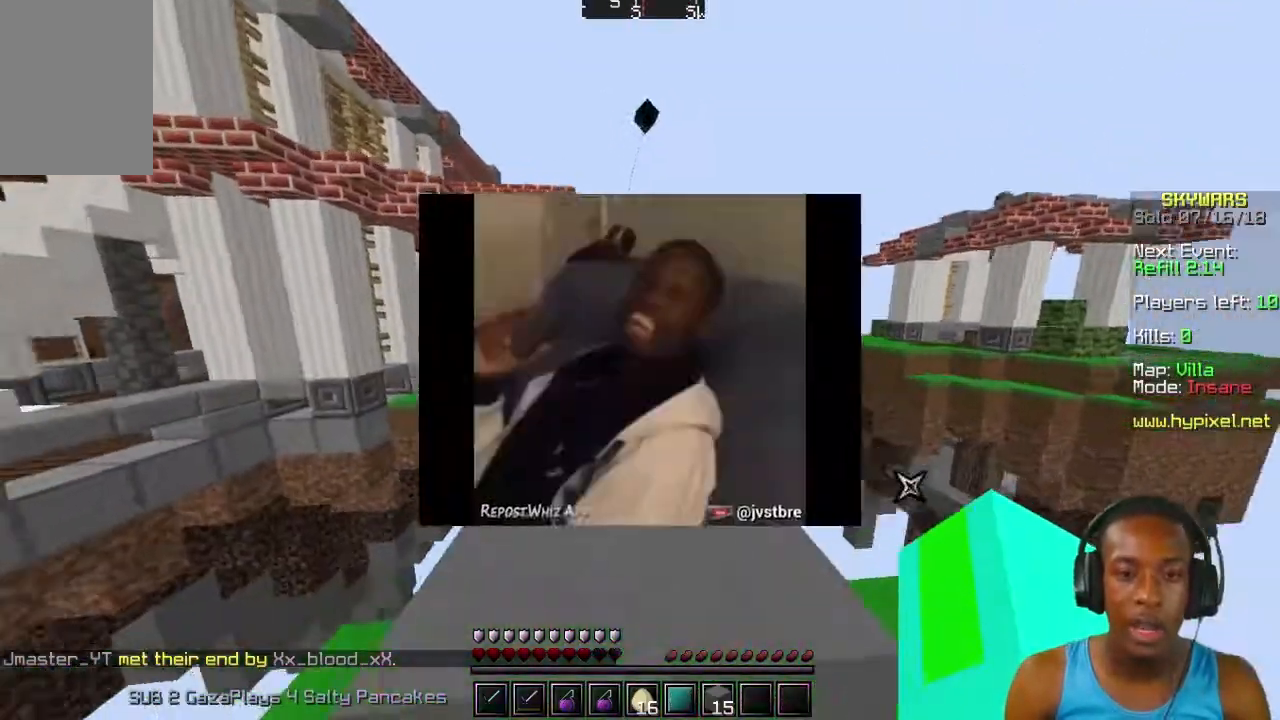
{"keys": ["w"], "mouse": [], "events": [[67, "w", "up"], [200, "w", "down"]]}
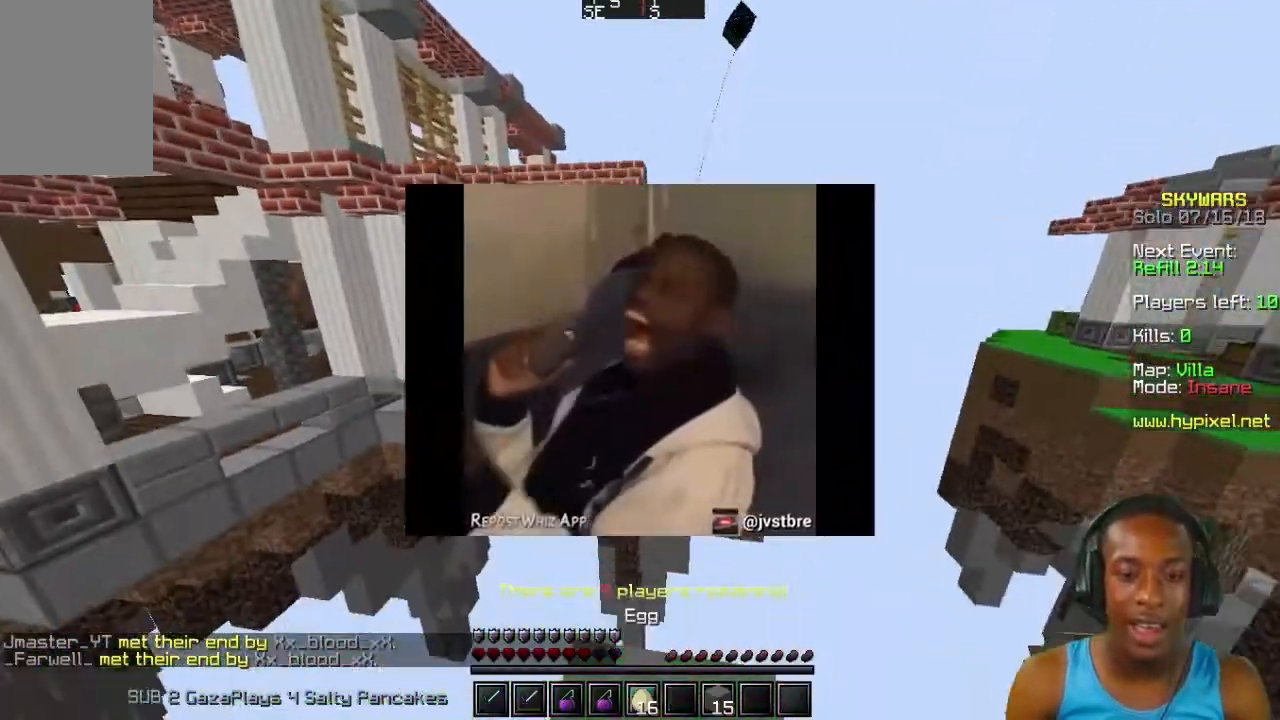
{"keys": ["w"], "mouse": [], "events": []}
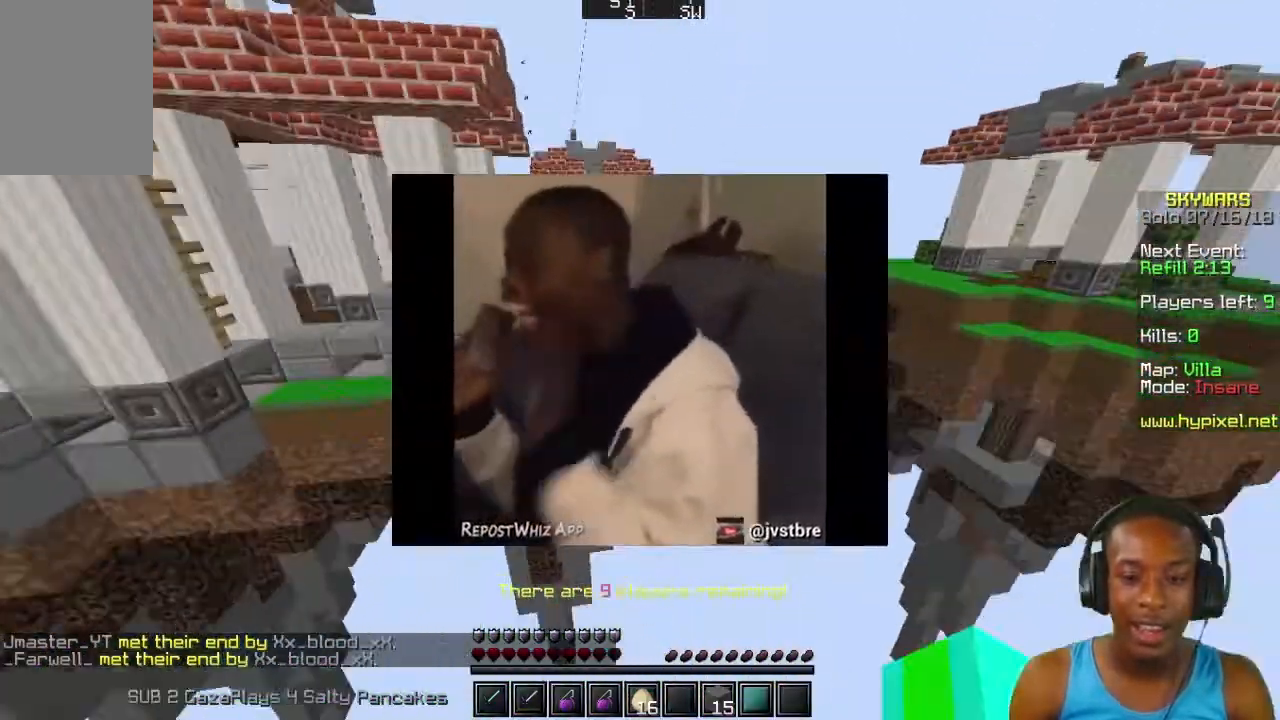
{"keys": ["a", "s"], "mouse": [], "events": [[67, "w", "up"], [233, "s", "down"], [300, "a", "down"]]}
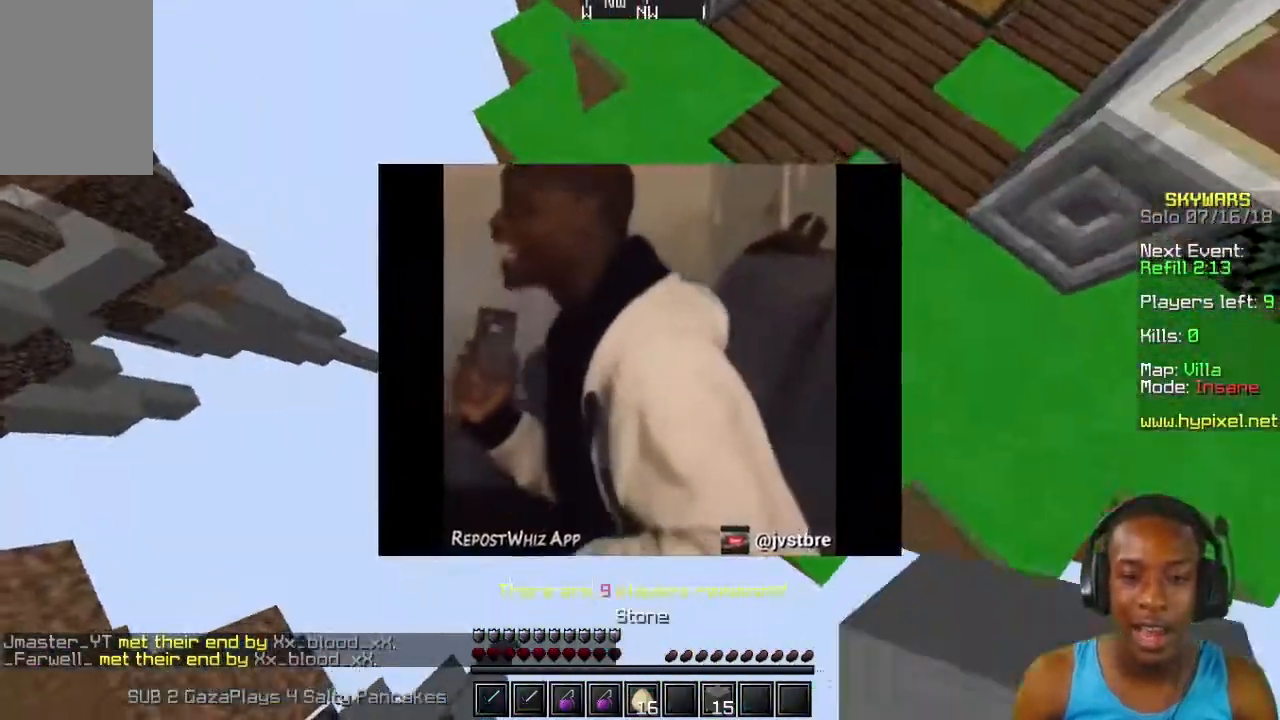
{"keys": ["a", "s"], "mouse": [], "events": []}
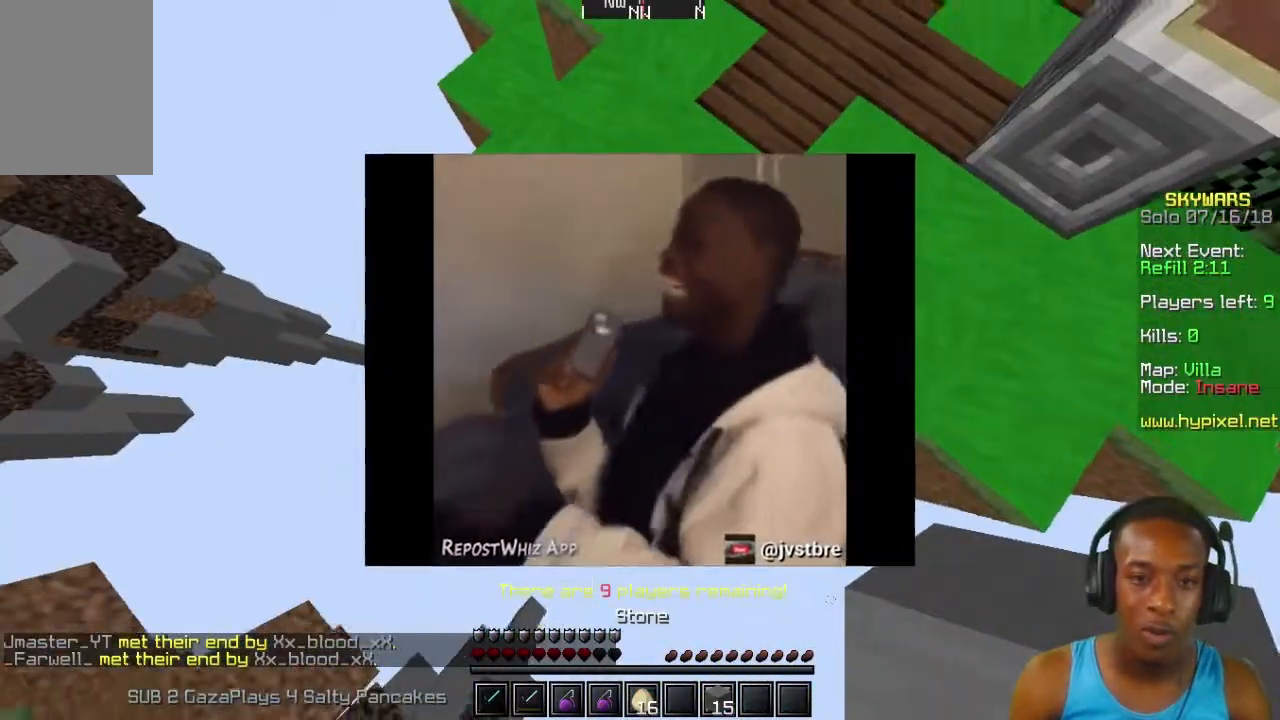
{"keys": ["a", "s"], "mouse": ["right"], "events": [[100, "mouse_right", "down"]]}
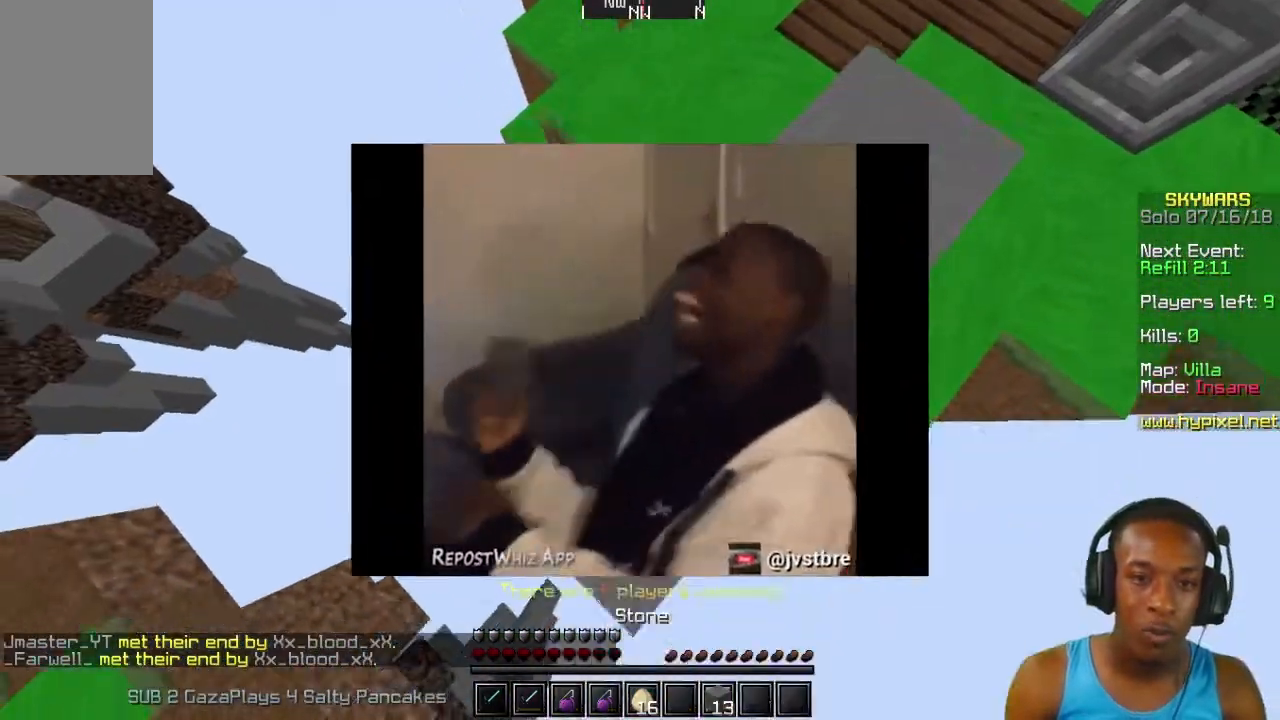
{"keys": ["a", "s"], "mouse": ["right"], "events": []}
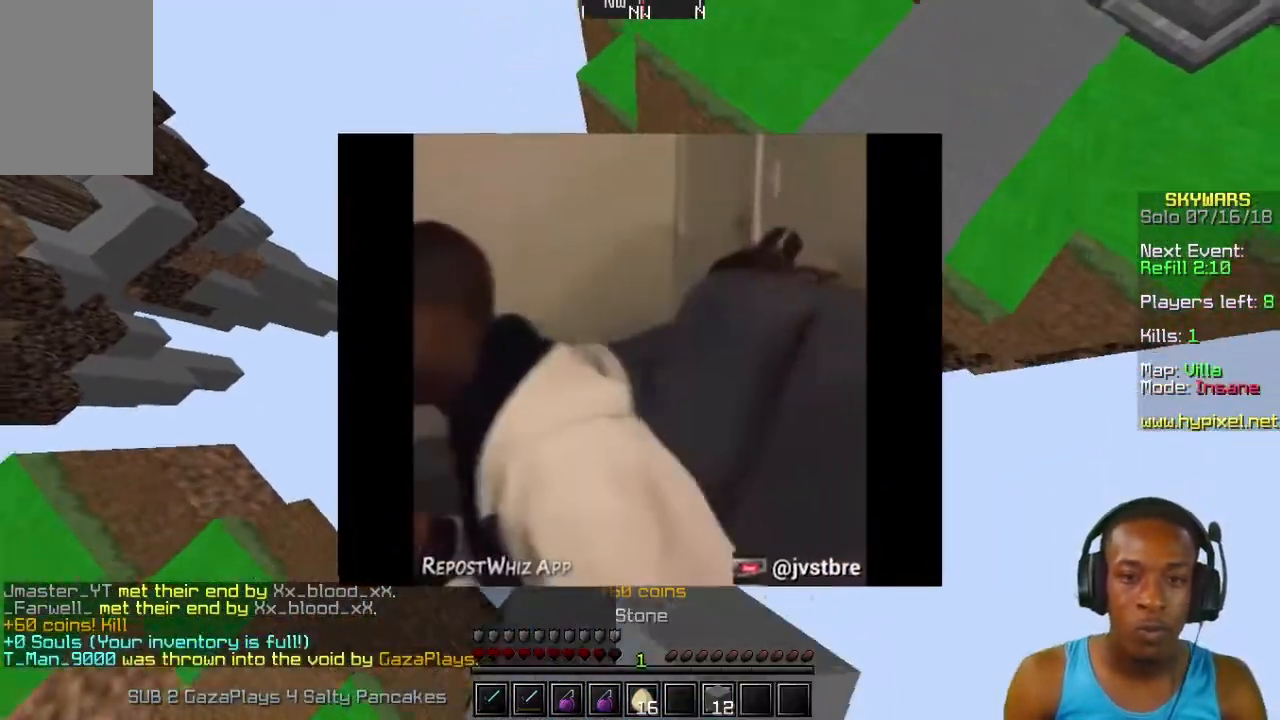
{"keys": ["w"], "mouse": [], "events": [[400, "a", "up"], [400, "s", "up"], [433, "mouse_right", "up"], [500, "w", "down"]]}